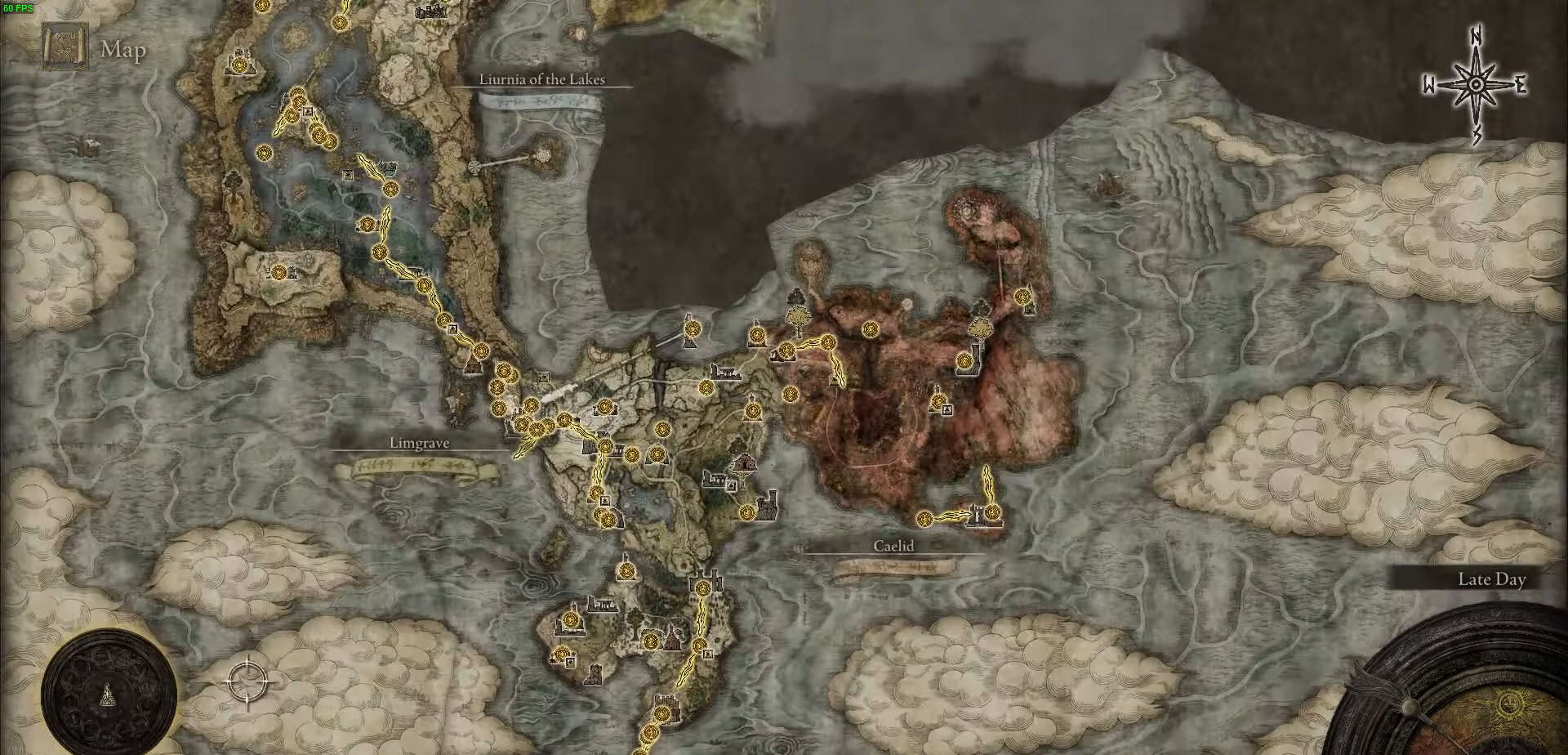
Gameplay with a controller (Xbox layout); each line is a JSON object with the inputs held at the frame after it. "events" lists button and stick changes between this image and that frame as [ms after this image, input, new state], when the widget could be followed in between.
{"buttons": [], "left_stick": "up-right", "right_stick": "center", "events": []}
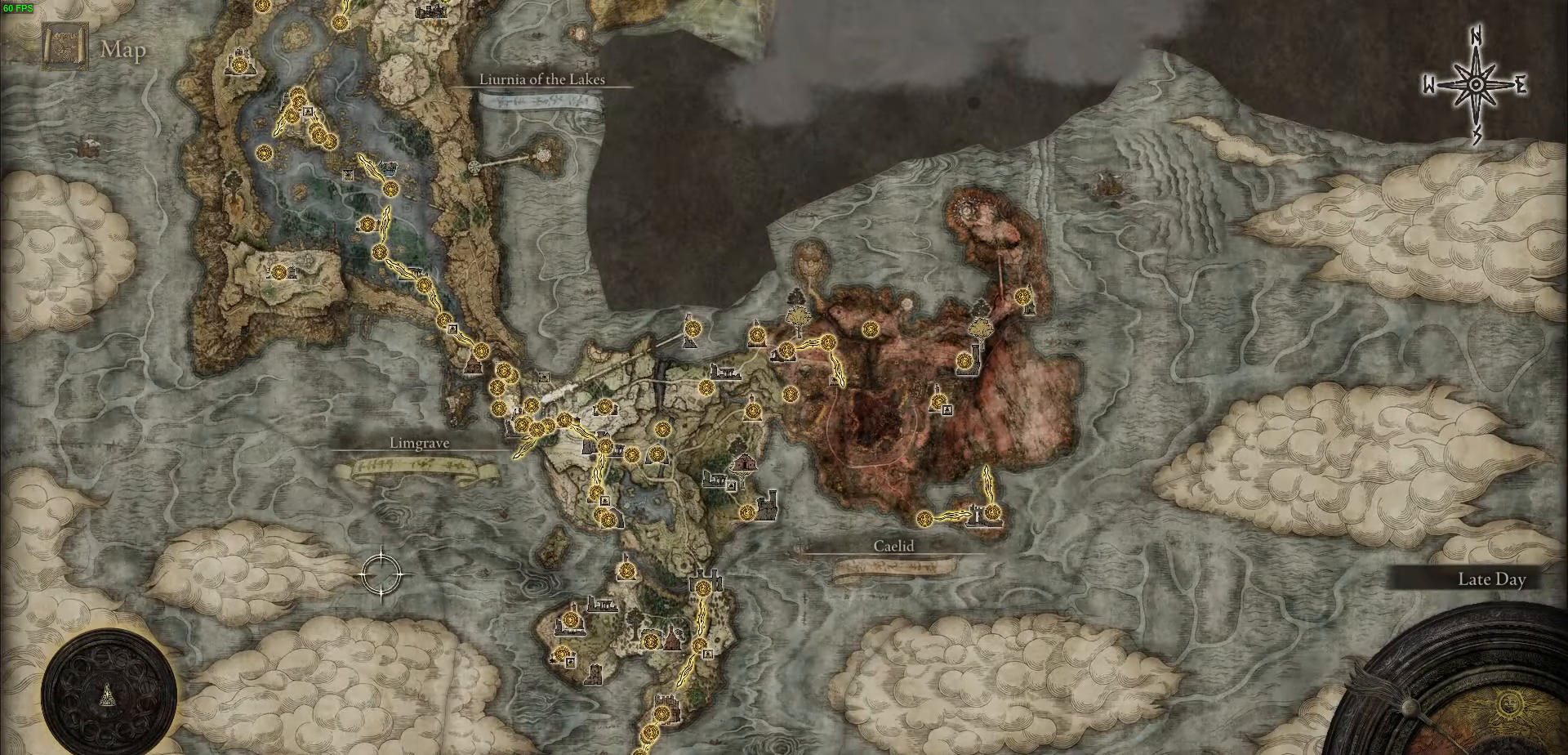
{"buttons": [], "left_stick": "up-right", "right_stick": "up", "events": [[467, "right_stick", "up"]]}
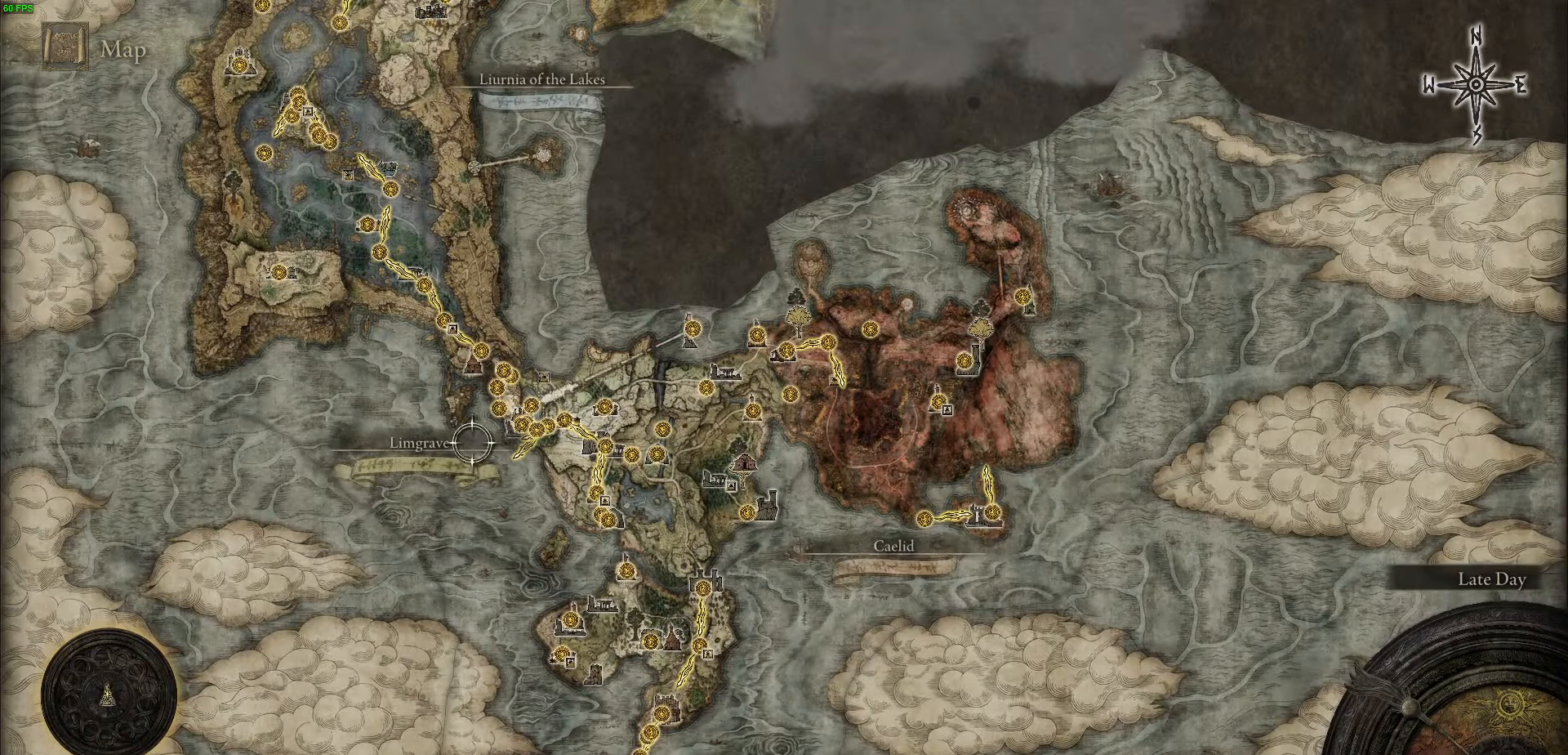
{"buttons": [], "left_stick": "up-right", "right_stick": "center", "events": [[150, "right_stick", "center"], [233, "left_stick", "center"], [400, "left_stick", "up-right"]]}
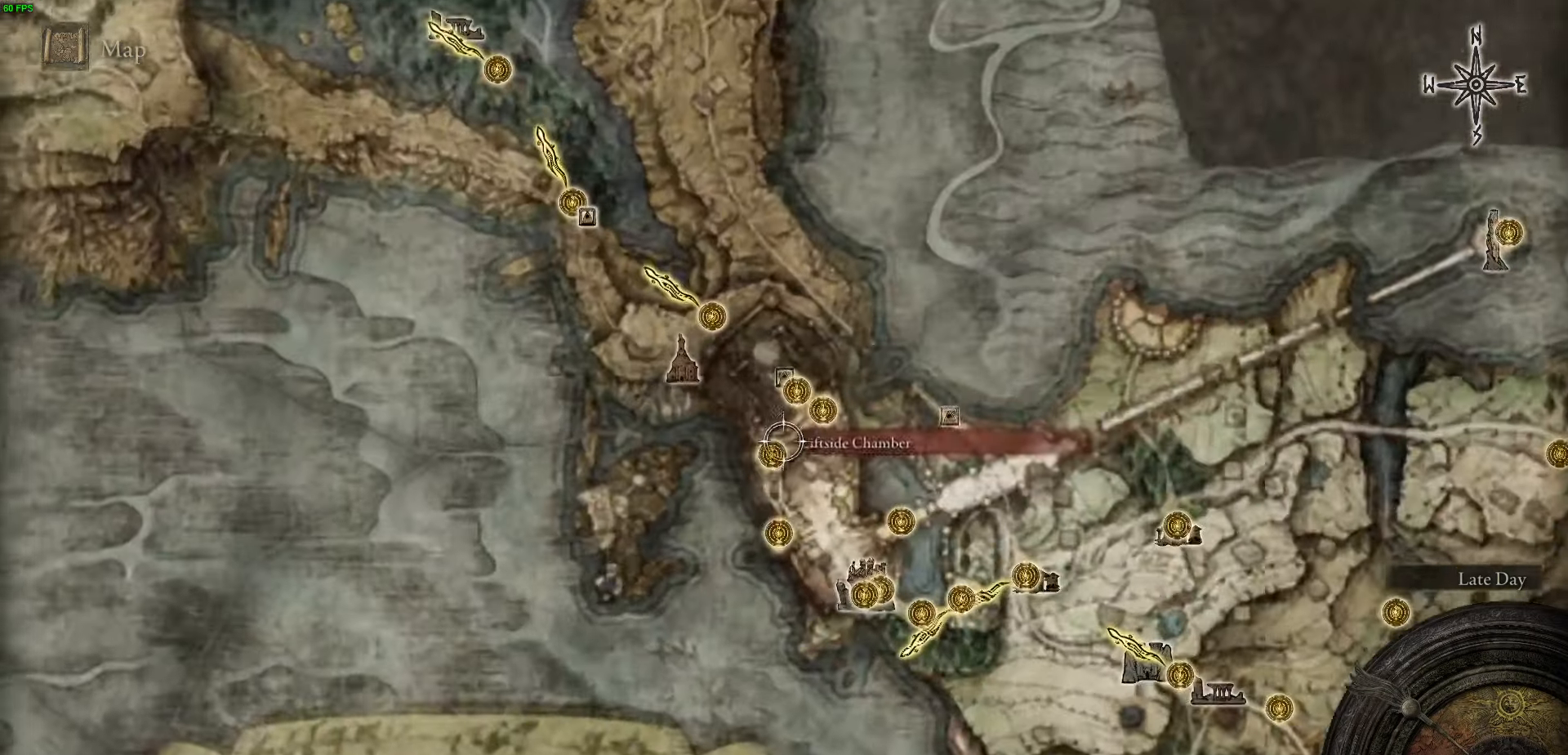
{"buttons": [], "left_stick": "center", "right_stick": "center", "events": [[200, "left_stick", "center"]]}
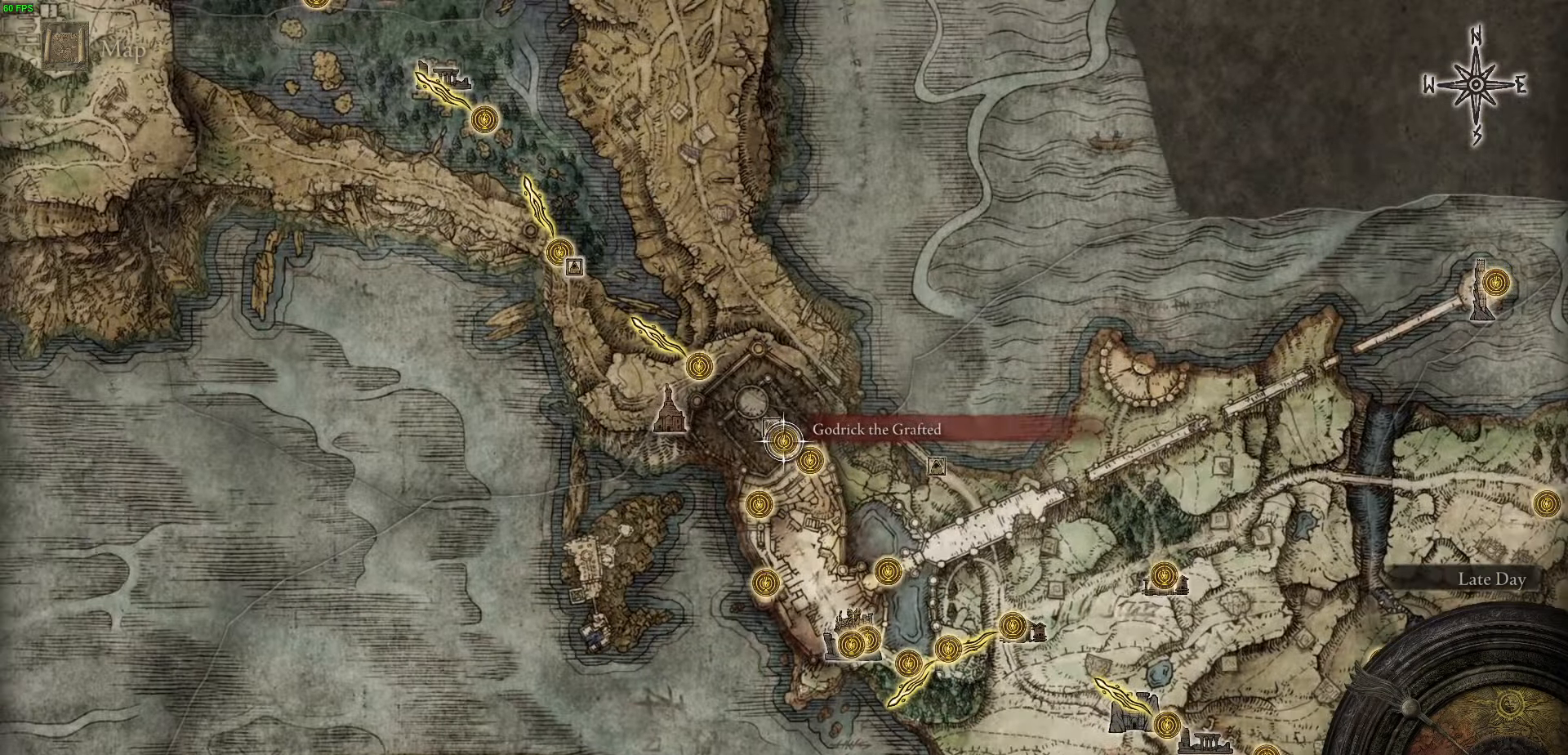
{"buttons": ["A"], "left_stick": "center", "right_stick": "center", "events": [[283, "A", "down"], [400, "A", "up"], [467, "A", "down"]]}
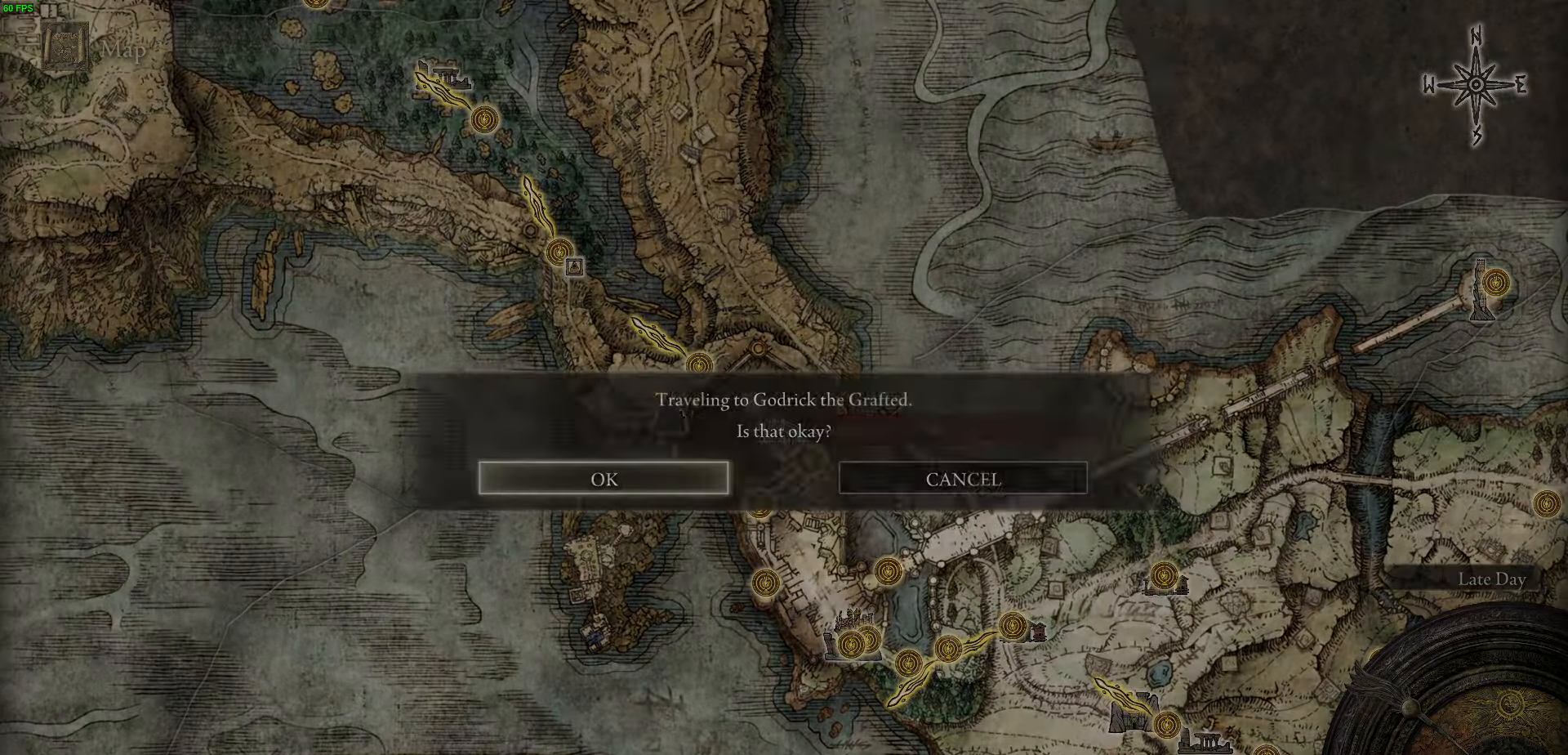
{"buttons": [], "left_stick": "center", "right_stick": "center", "events": [[83, "A", "up"], [167, "A", "down"], [250, "A", "up"]]}
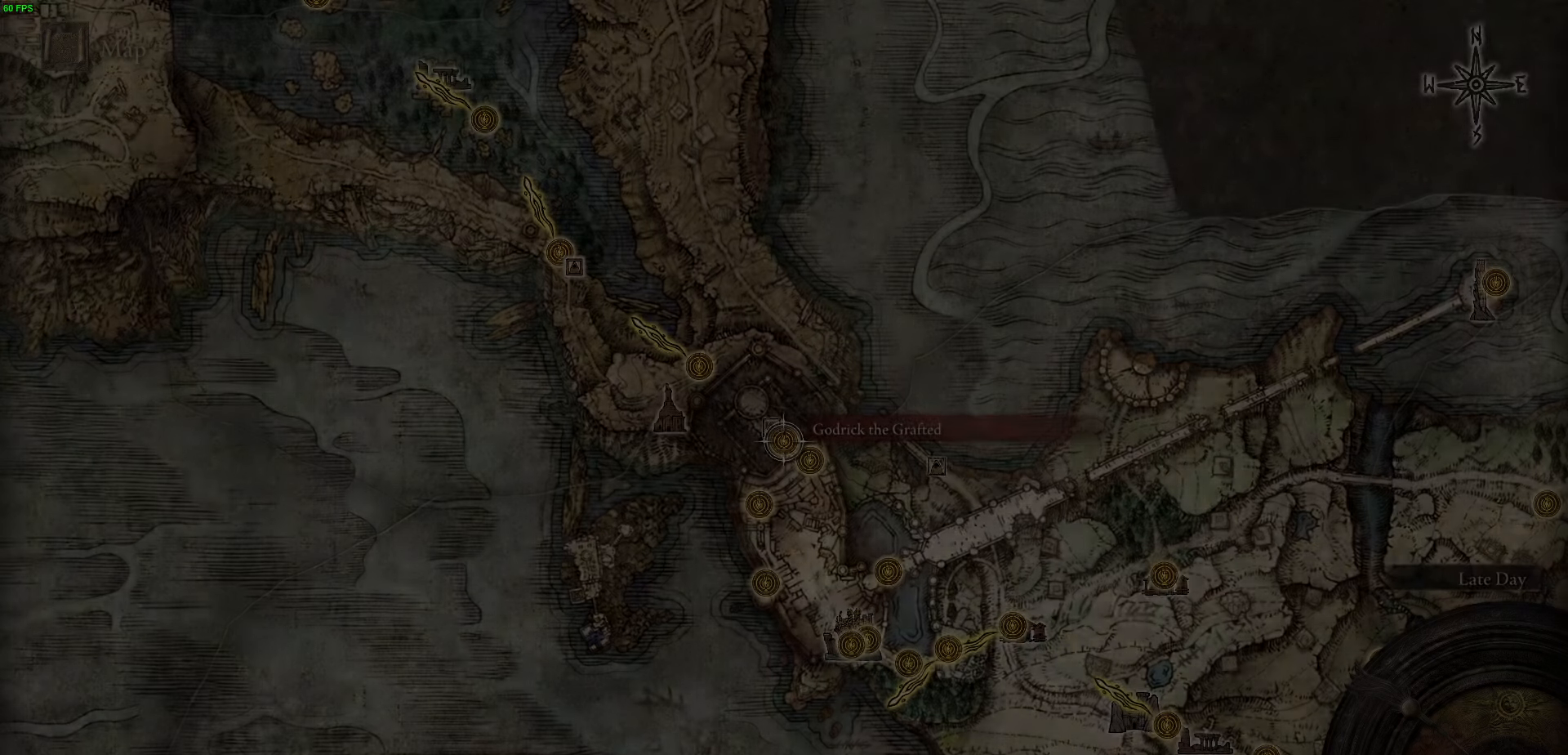
{"buttons": [], "left_stick": "center", "right_stick": "center", "events": []}
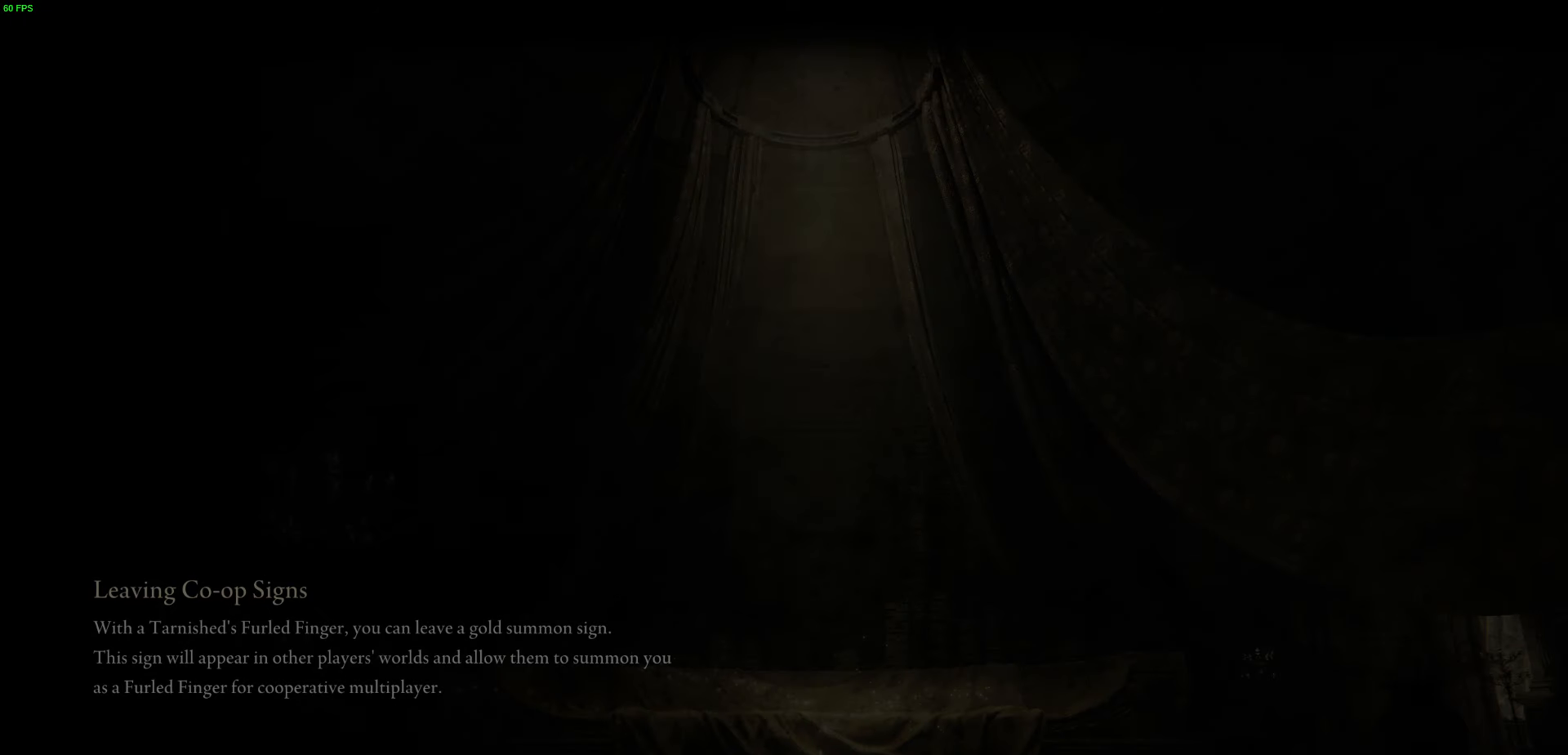
{"buttons": [], "left_stick": "center", "right_stick": "center", "events": []}
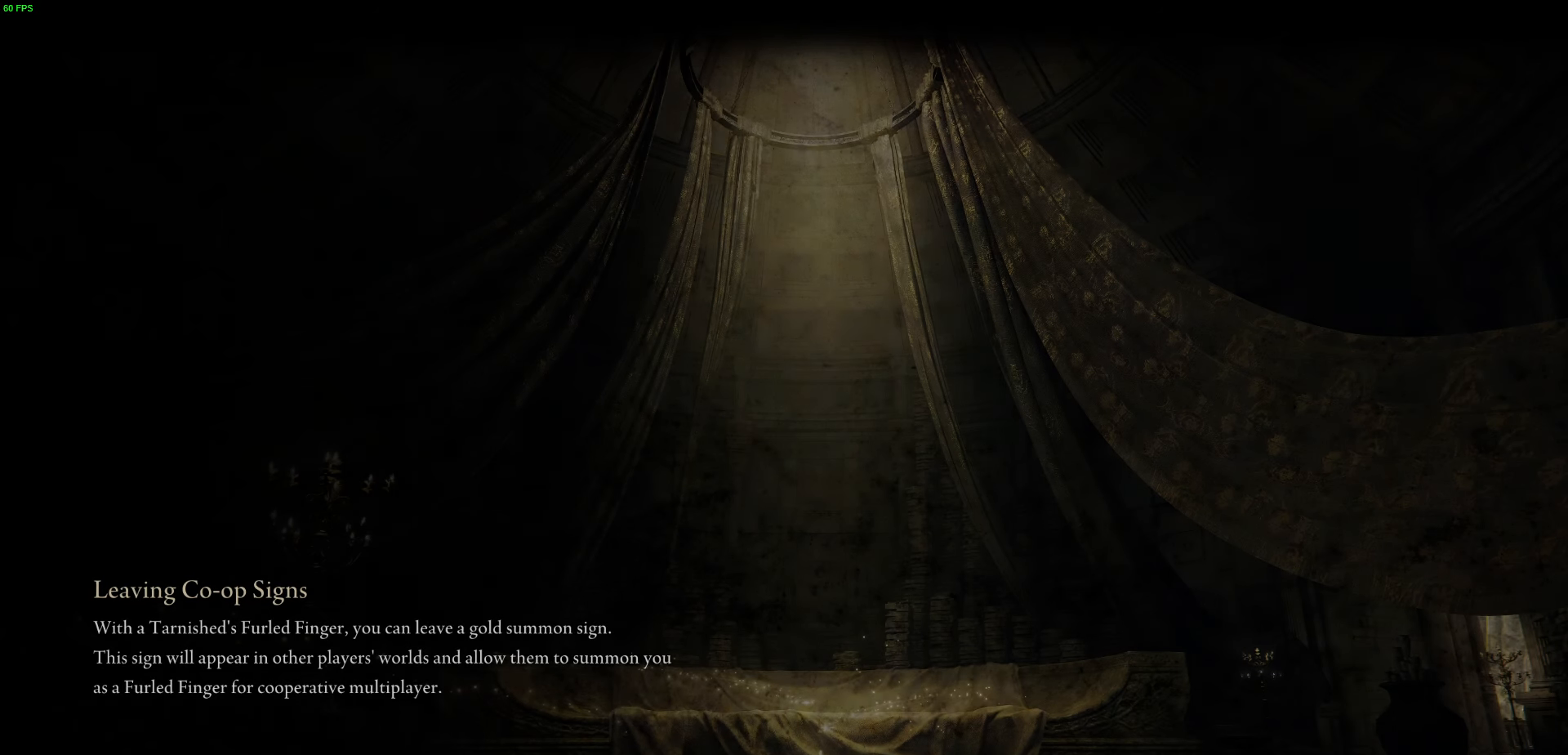
{"buttons": ["A"], "left_stick": "center", "right_stick": "center", "events": [[334, "A", "down"]]}
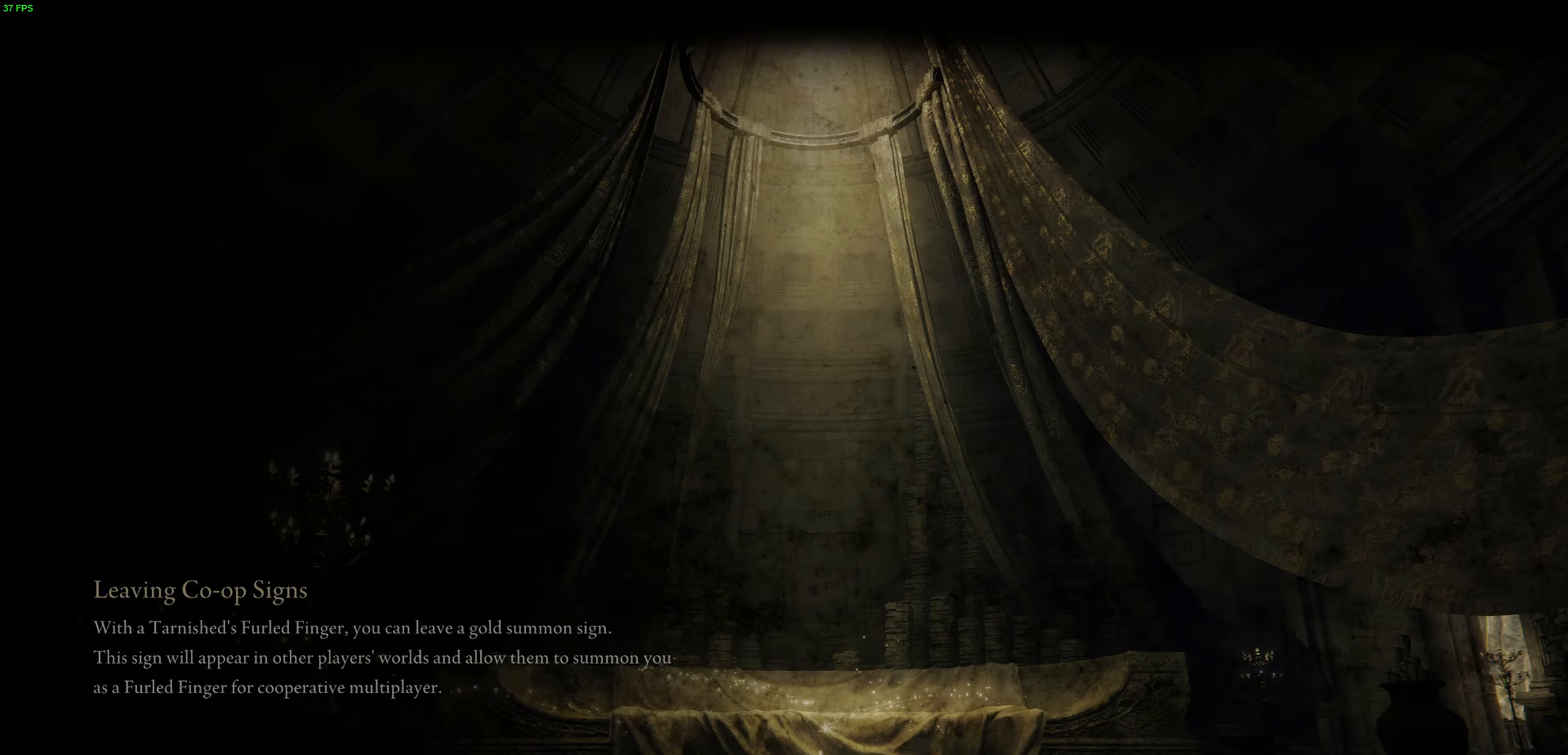
{"buttons": ["A"], "left_stick": "center", "right_stick": "center", "events": []}
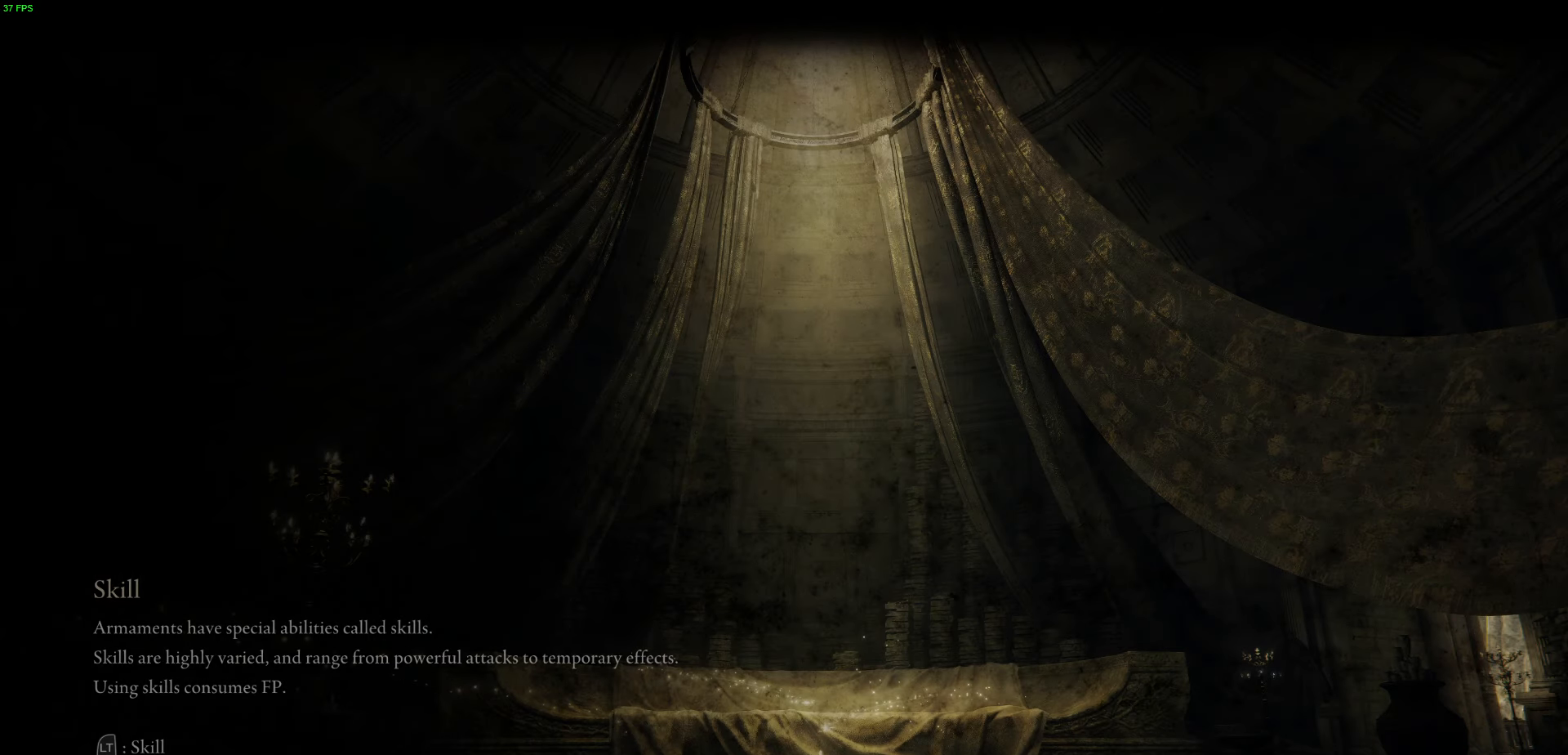
{"buttons": ["A"], "left_stick": "center", "right_stick": "center", "events": [[17, "A", "up"], [167, "A", "down"], [350, "A", "up"], [434, "A", "down"]]}
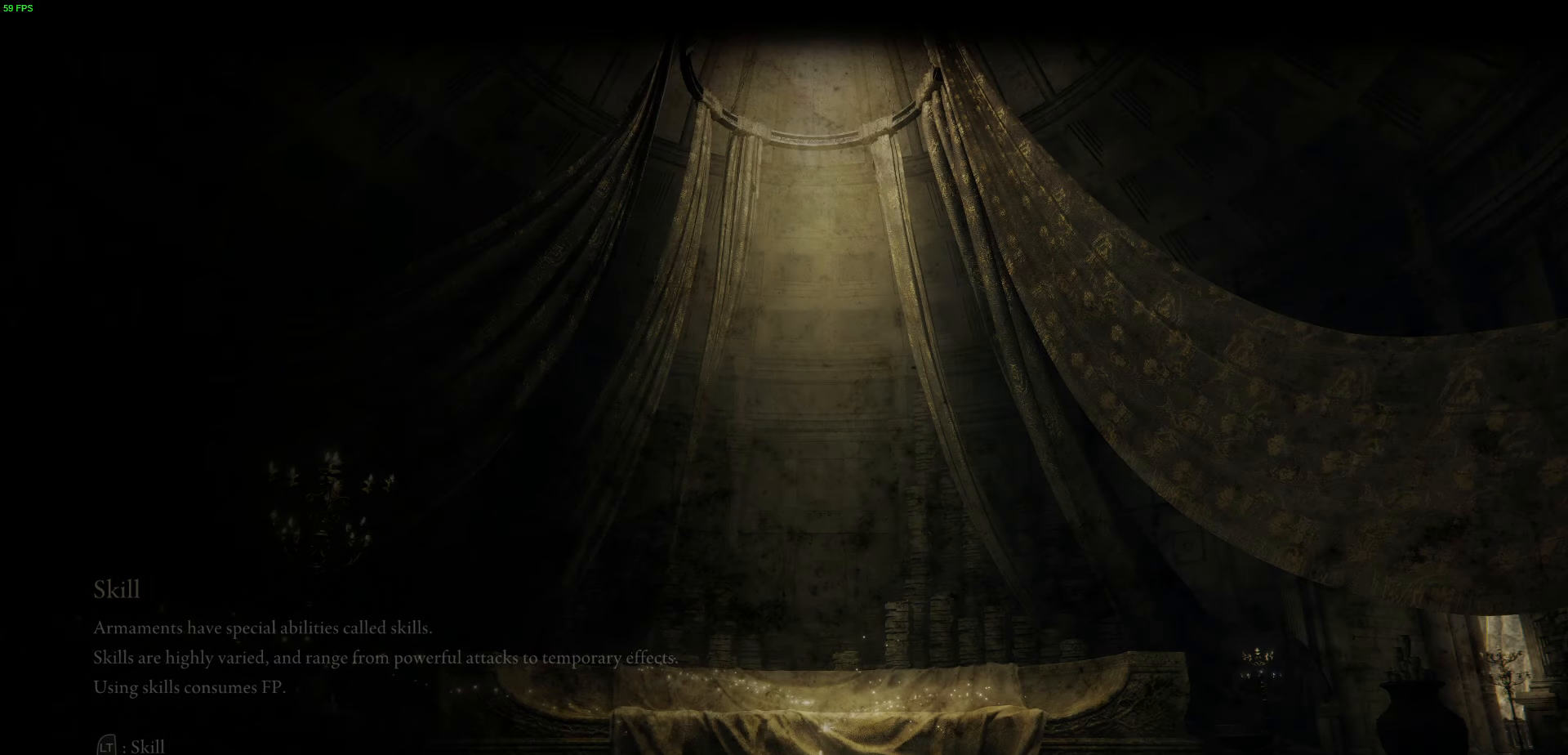
{"buttons": ["A"], "left_stick": "center", "right_stick": "center", "events": [[100, "A", "up"], [184, "A", "down"], [317, "A", "up"], [400, "A", "down"]]}
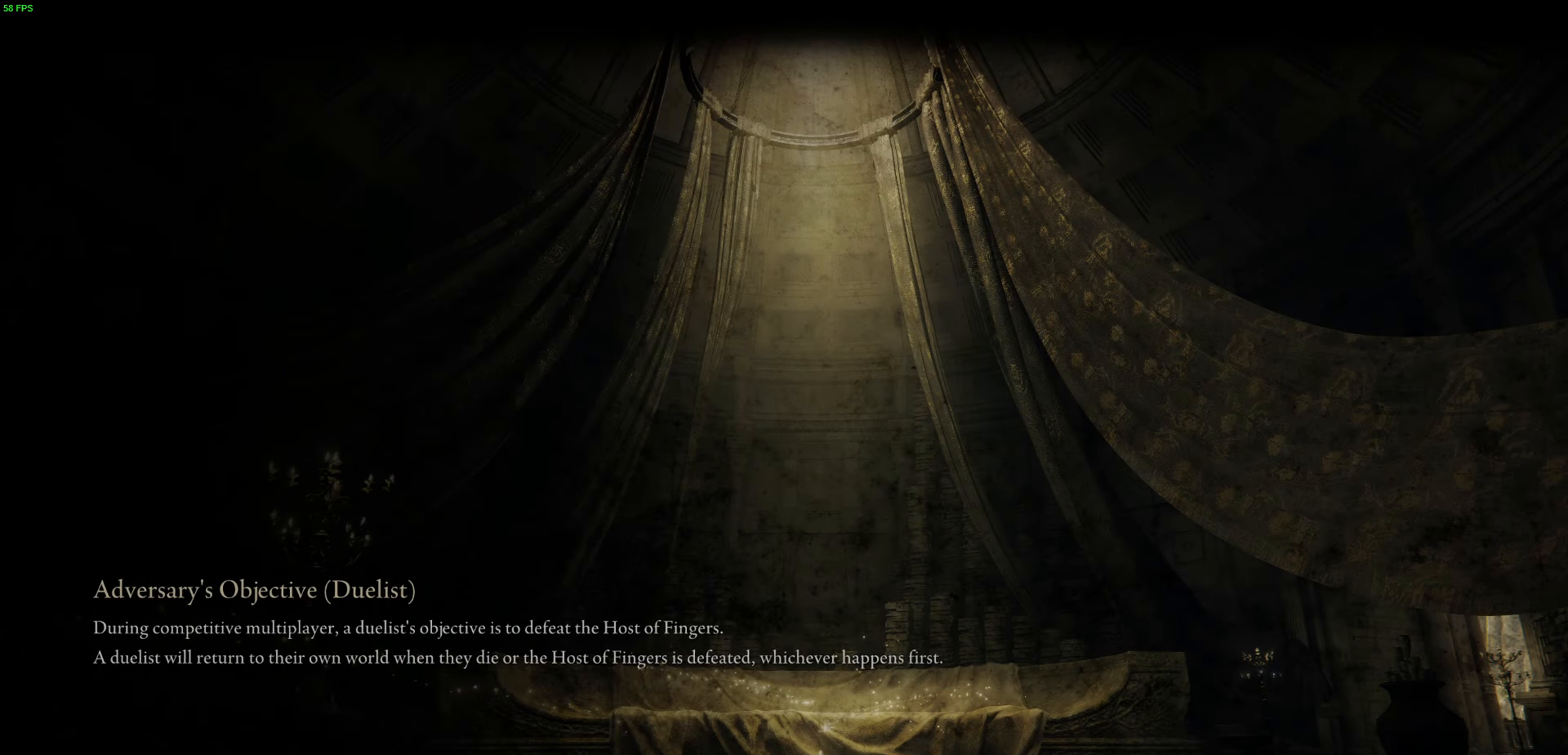
{"buttons": [], "left_stick": "center", "right_stick": "center", "events": [[67, "A", "up"], [134, "A", "down"], [267, "A", "up"]]}
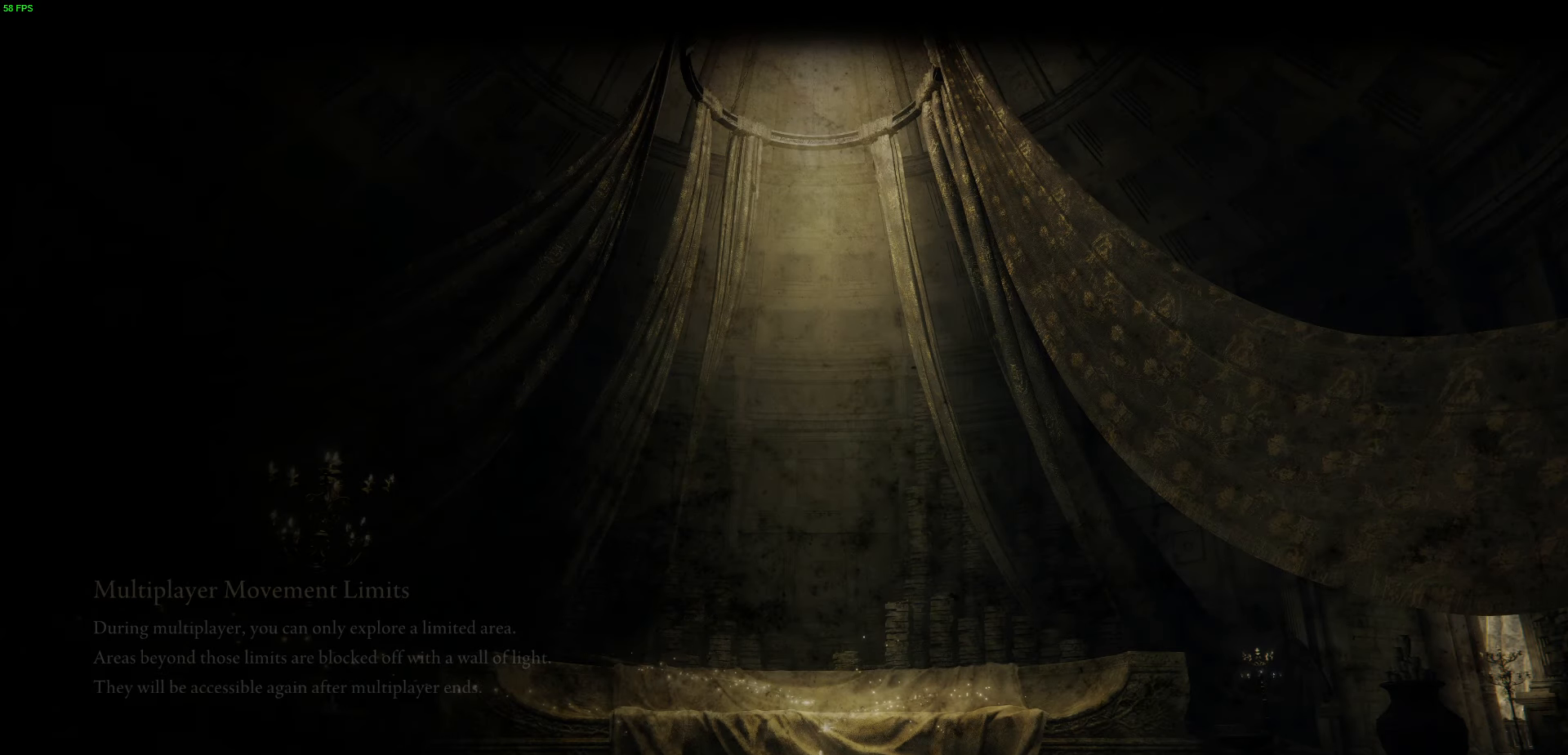
{"buttons": ["A"], "left_stick": "center", "right_stick": "center", "events": [[384, "A", "down"]]}
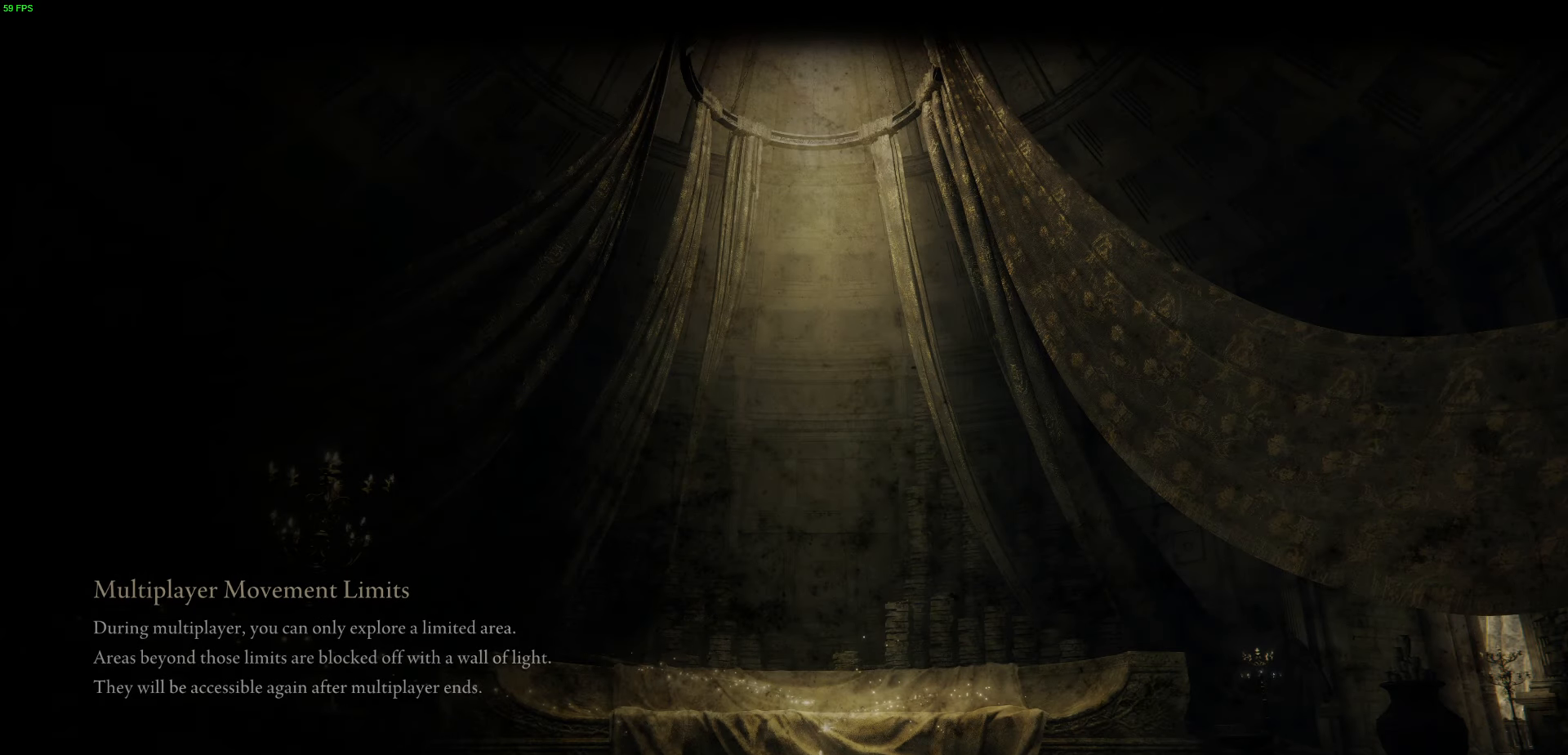
{"buttons": [], "left_stick": "center", "right_stick": "center", "events": [[84, "A", "up"], [200, "A", "down"], [367, "A", "up"]]}
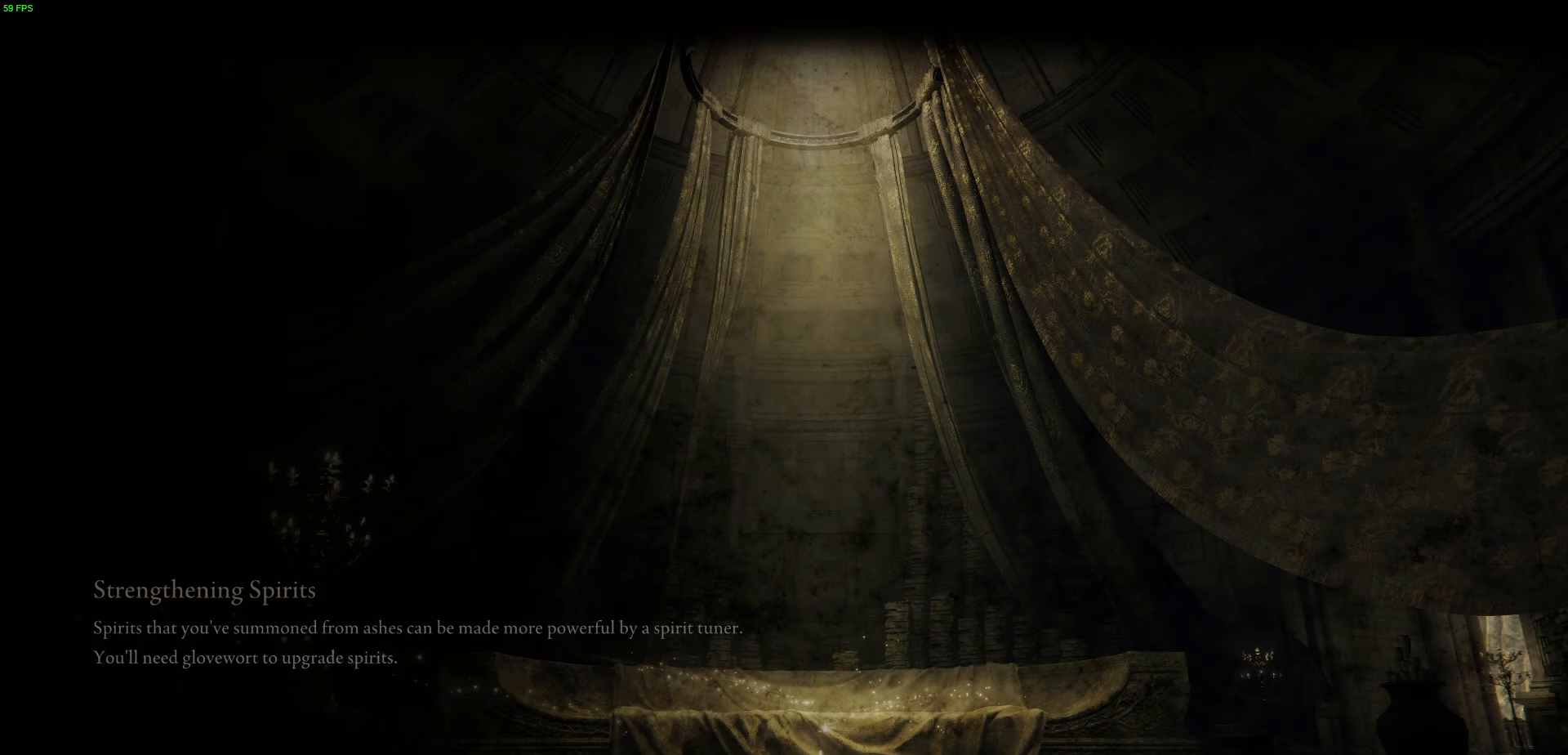
{"buttons": ["A"], "left_stick": "center", "right_stick": "center", "events": [[17, "A", "down"], [200, "A", "up"], [300, "A", "down"]]}
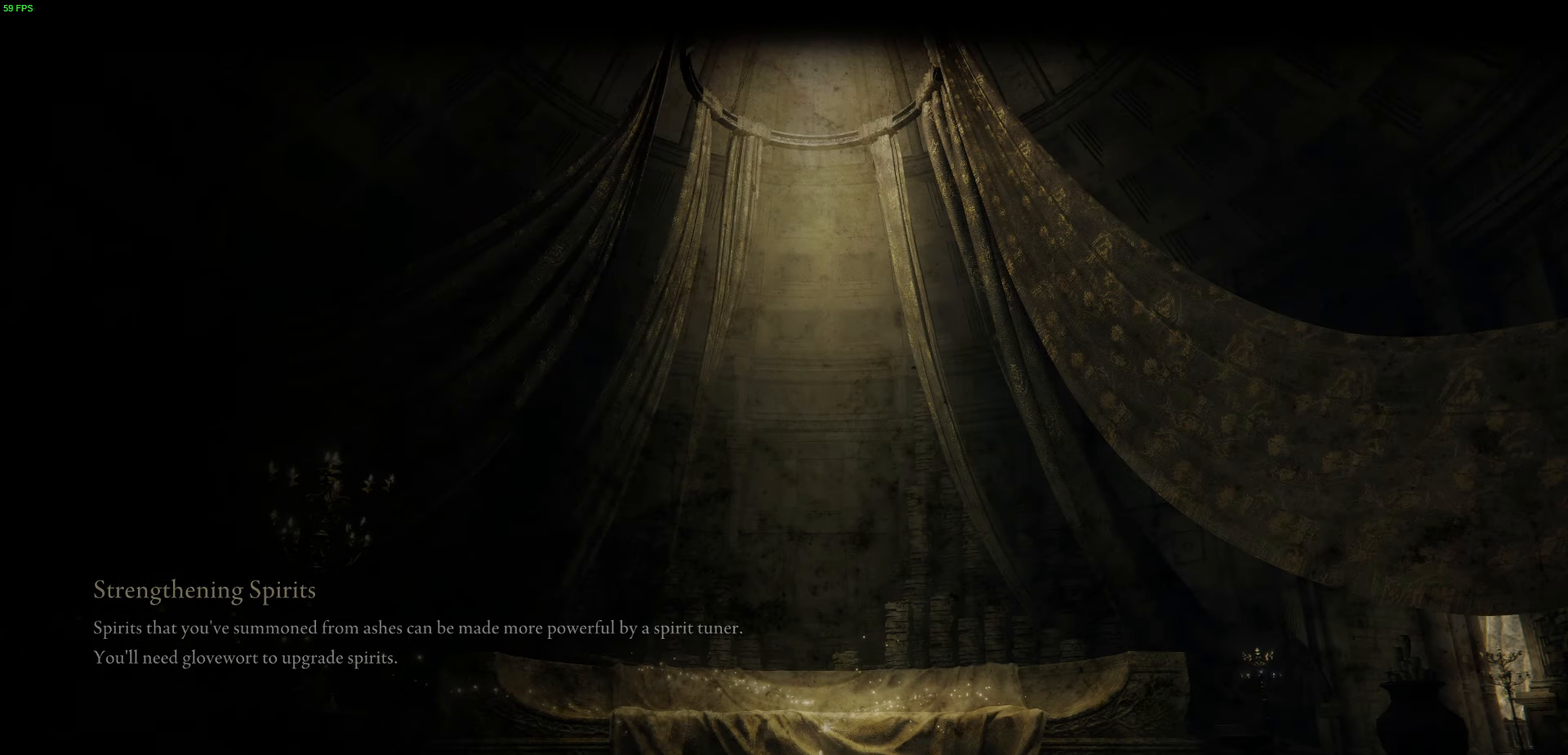
{"buttons": ["A"], "left_stick": "center", "right_stick": "center", "events": [[200, "A", "up"], [367, "A", "down"]]}
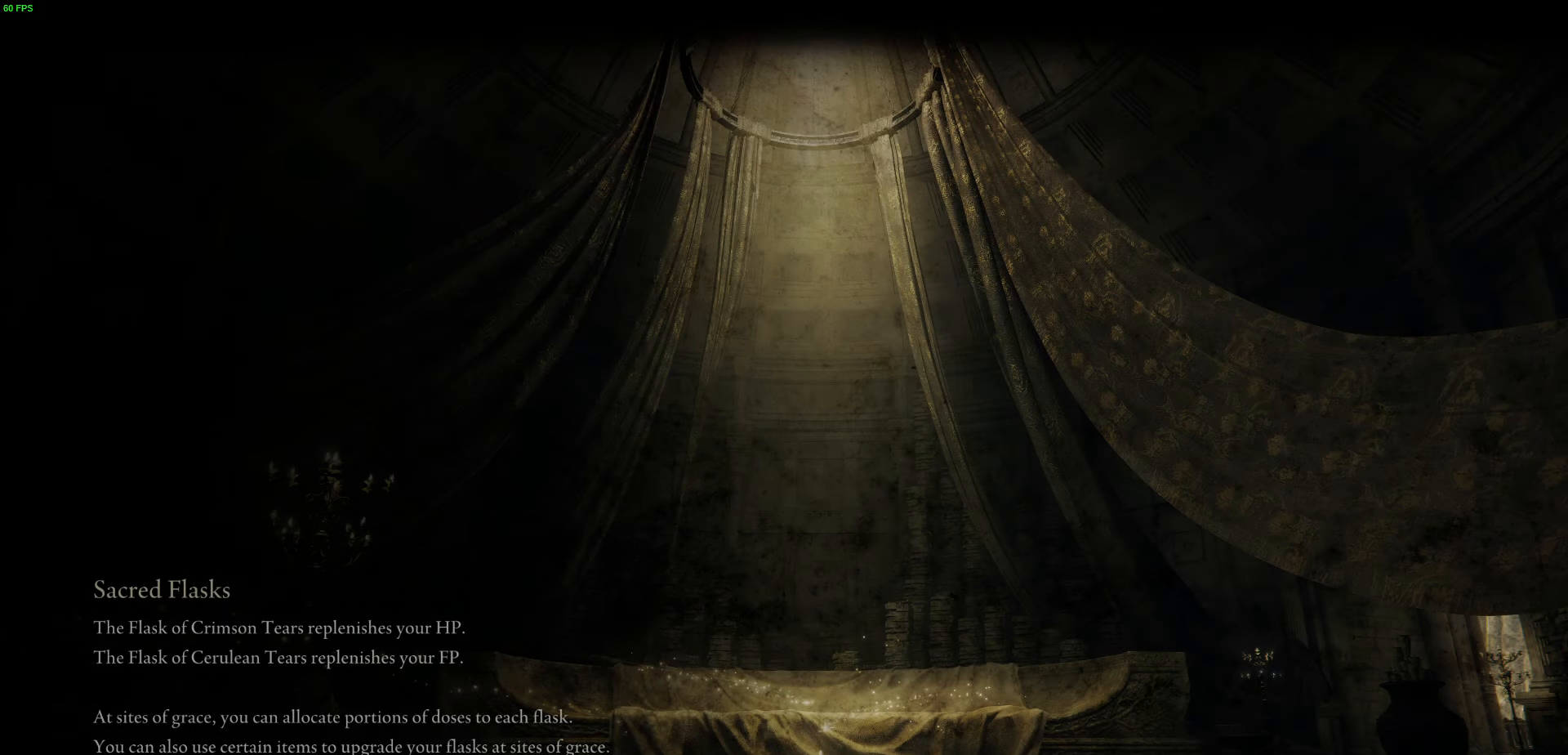
{"buttons": ["A"], "left_stick": "center", "right_stick": "center", "events": [[167, "A", "up"], [217, "A", "down"]]}
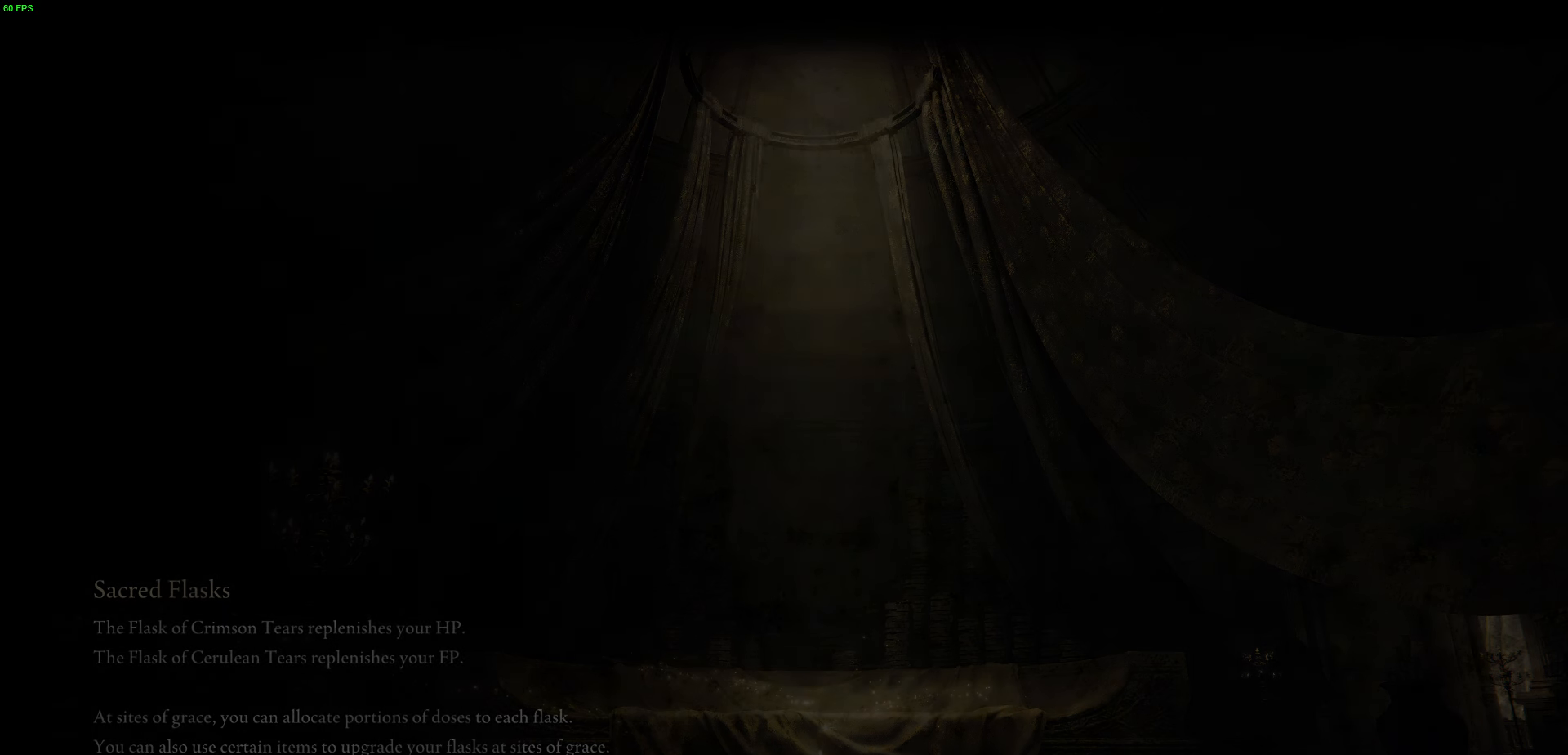
{"buttons": [], "left_stick": "center", "right_stick": "center", "events": [[17, "A", "up"], [133, "L2", "down"], [300, "L2", "up"]]}
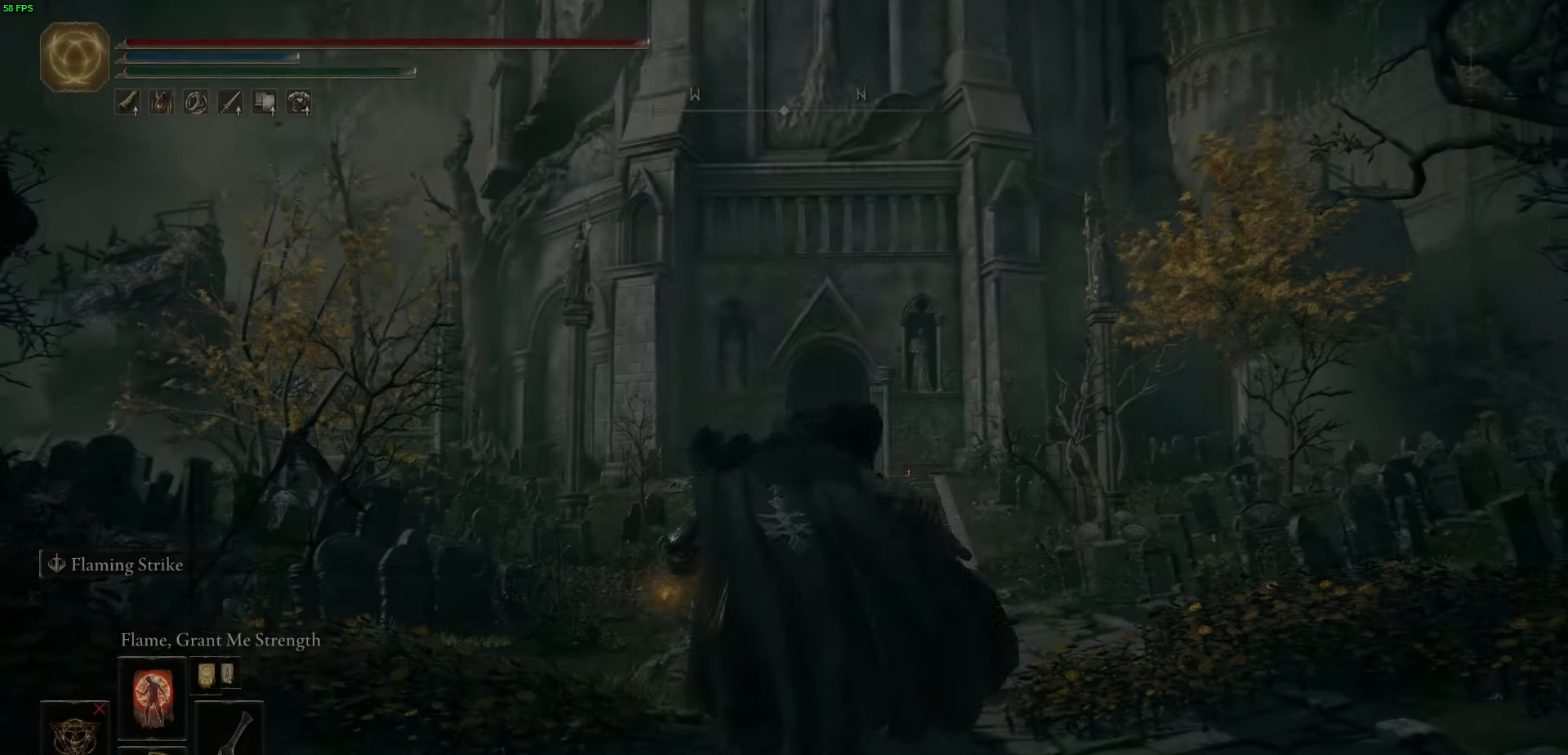
{"buttons": [], "left_stick": "center", "right_stick": "center", "events": []}
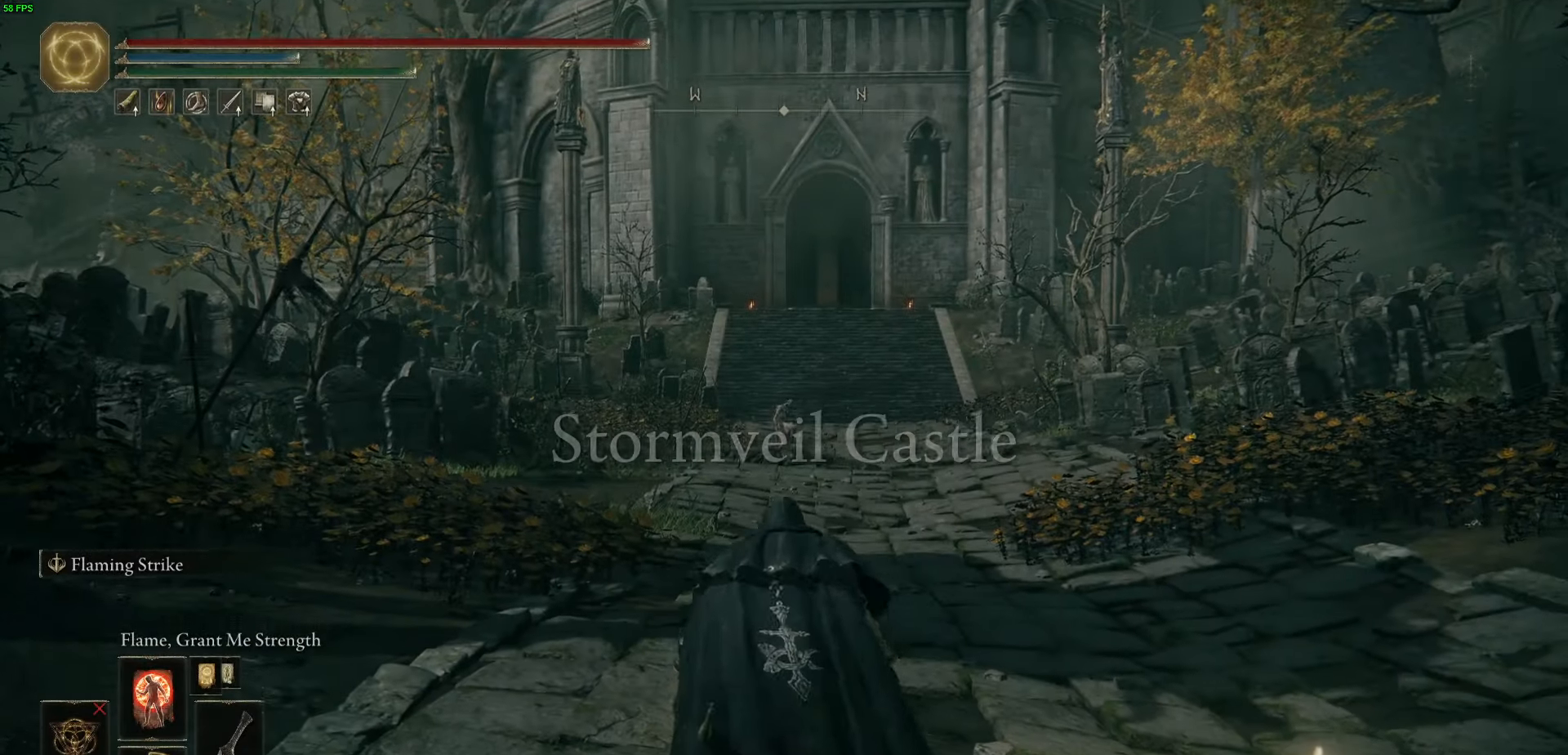
{"buttons": [], "left_stick": "up-right", "right_stick": "center", "events": [[450, "left_stick", "up-right"]]}
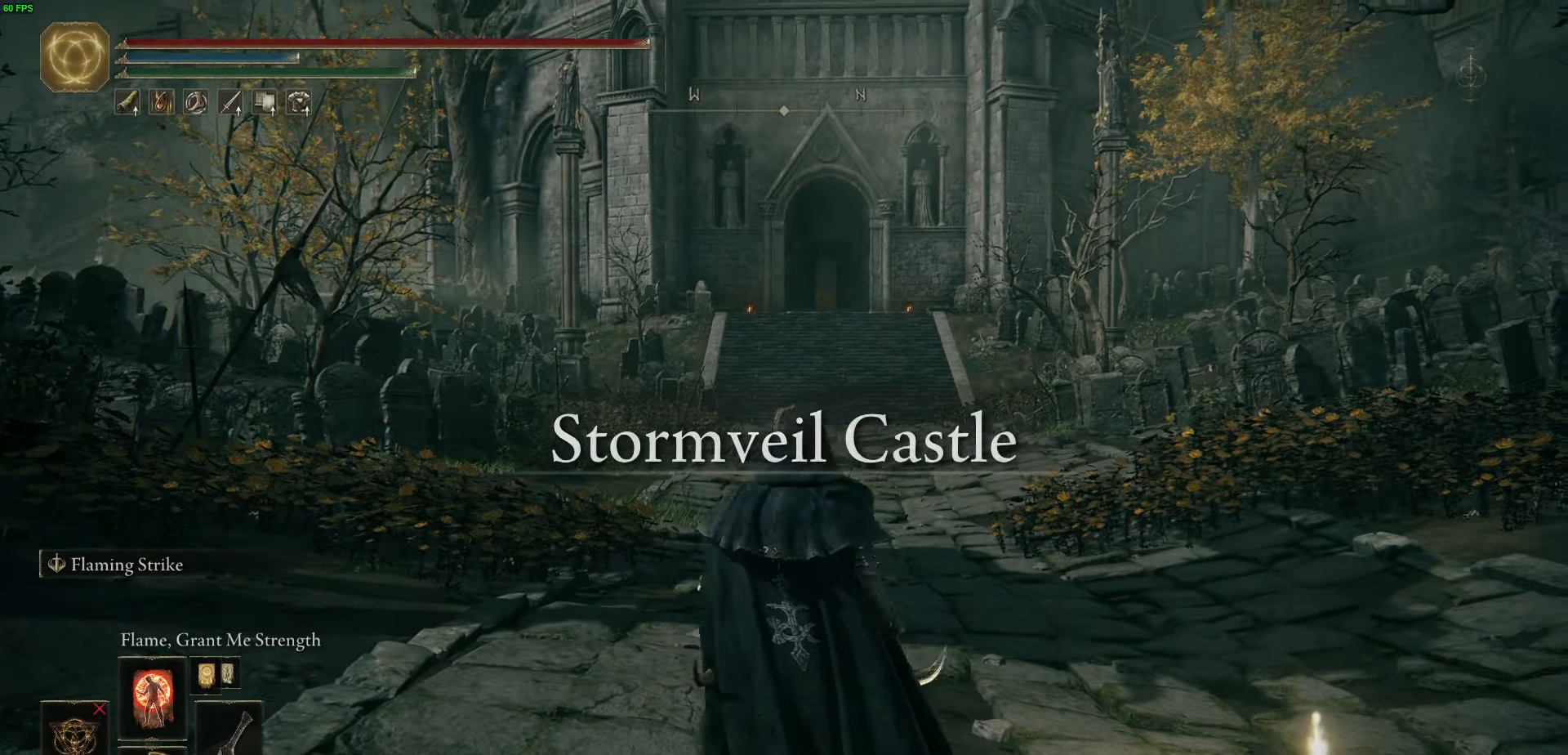
{"buttons": ["Y"], "left_stick": "center", "right_stick": "center", "events": [[250, "Y", "down"], [350, "Y", "up"], [433, "left_stick", "center"], [466, "Y", "down"]]}
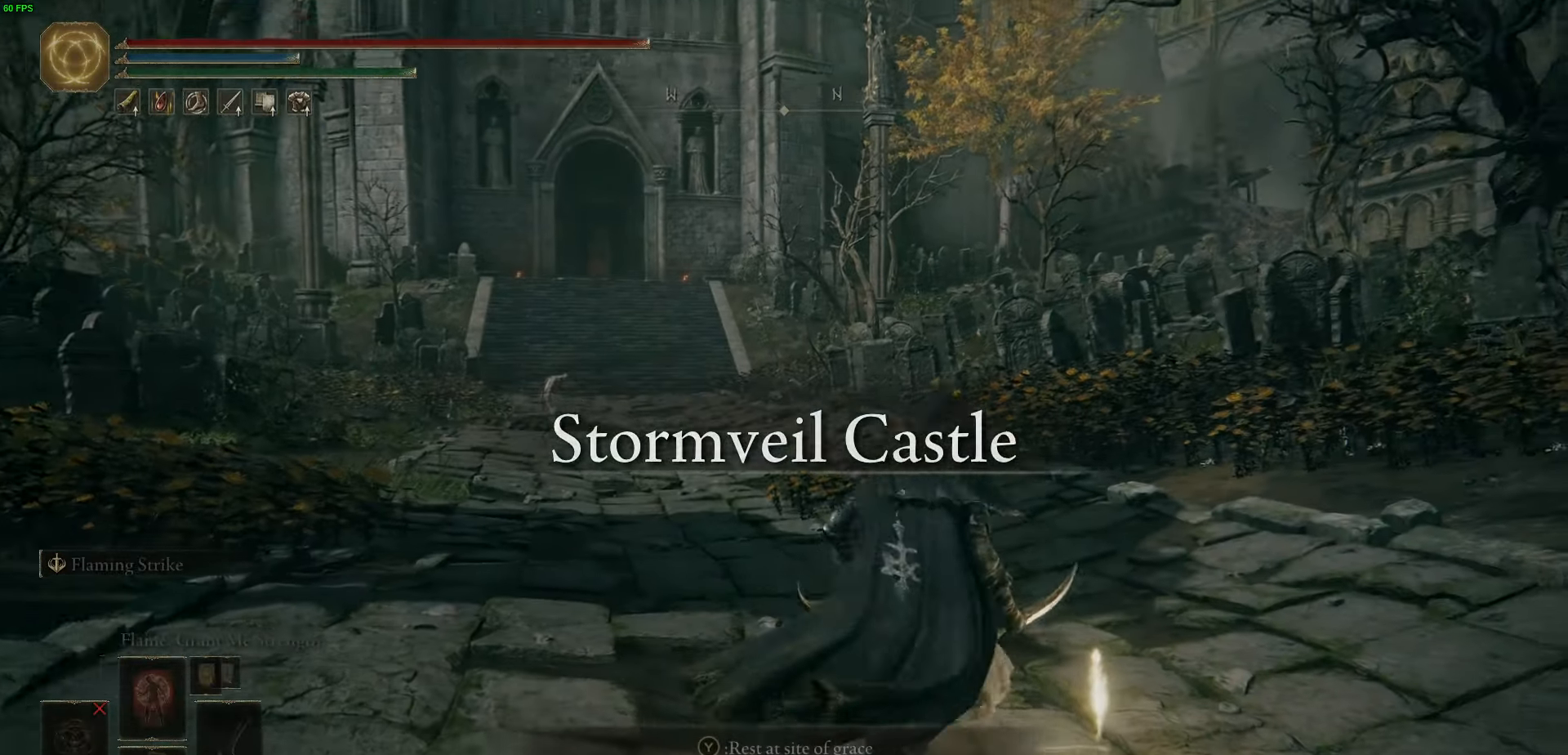
{"buttons": [], "left_stick": "center", "right_stick": "center", "events": [[50, "Y", "up"]]}
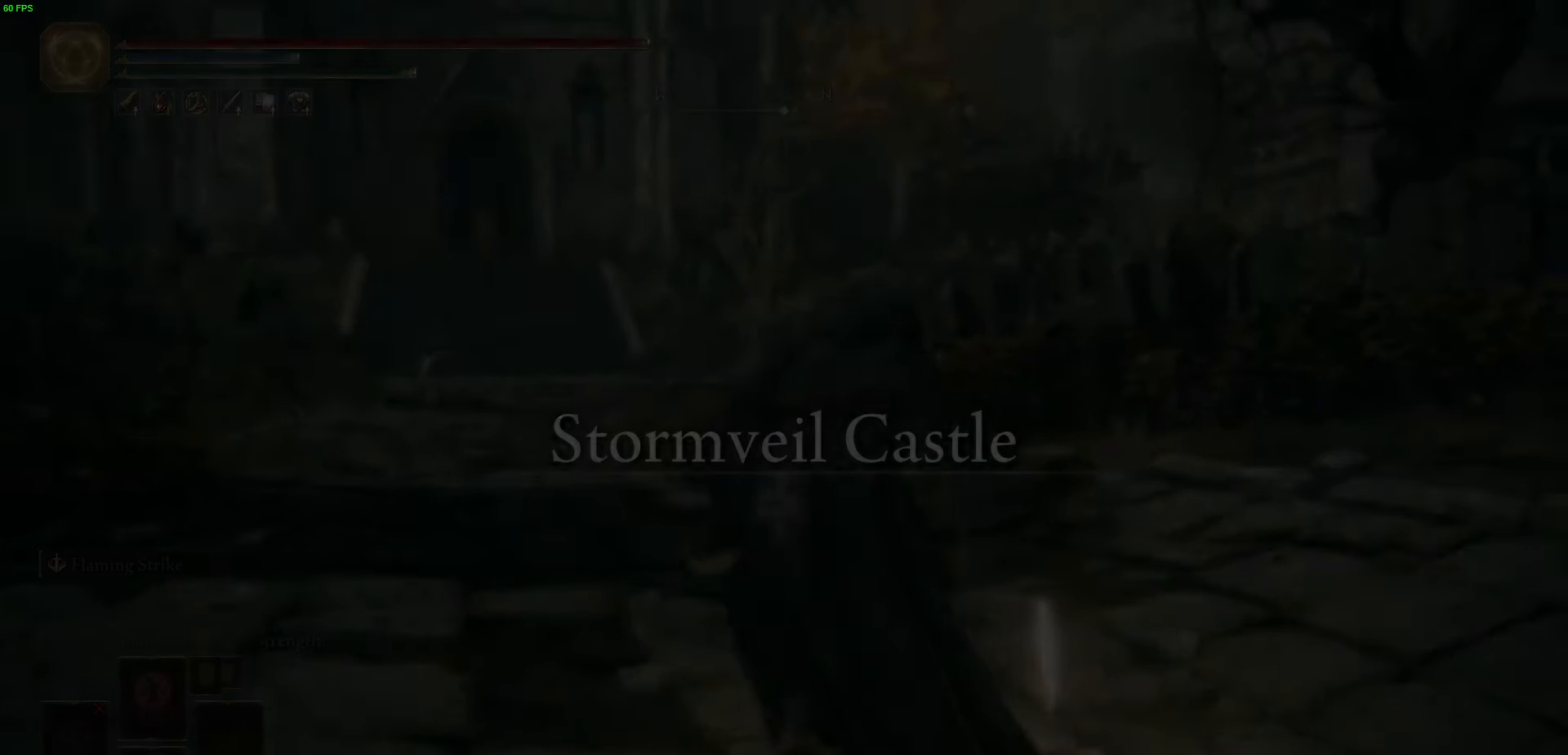
{"buttons": [], "left_stick": "center", "right_stick": "center", "events": []}
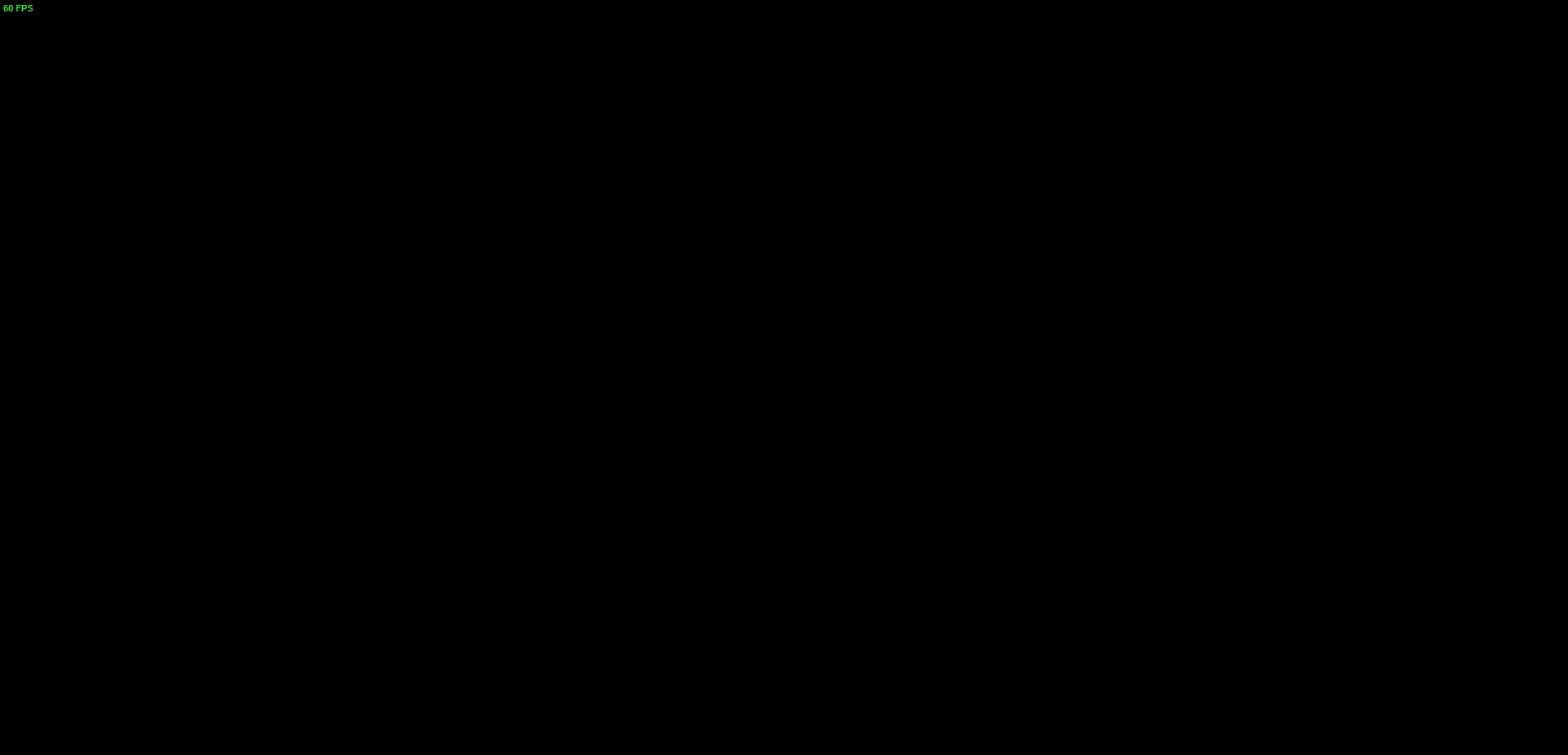
{"buttons": [], "left_stick": "center", "right_stick": "center", "events": []}
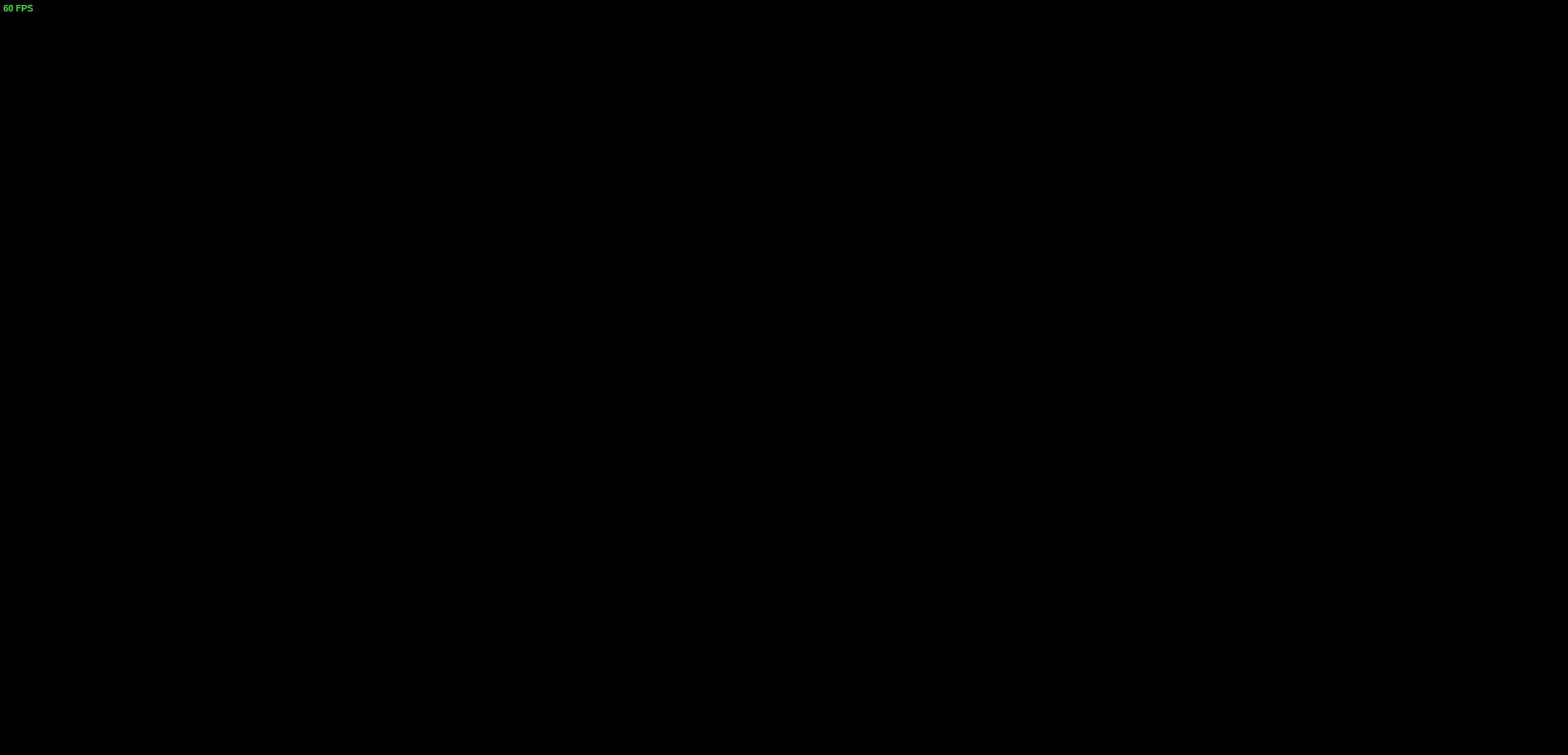
{"buttons": [], "left_stick": "center", "right_stick": "center", "events": []}
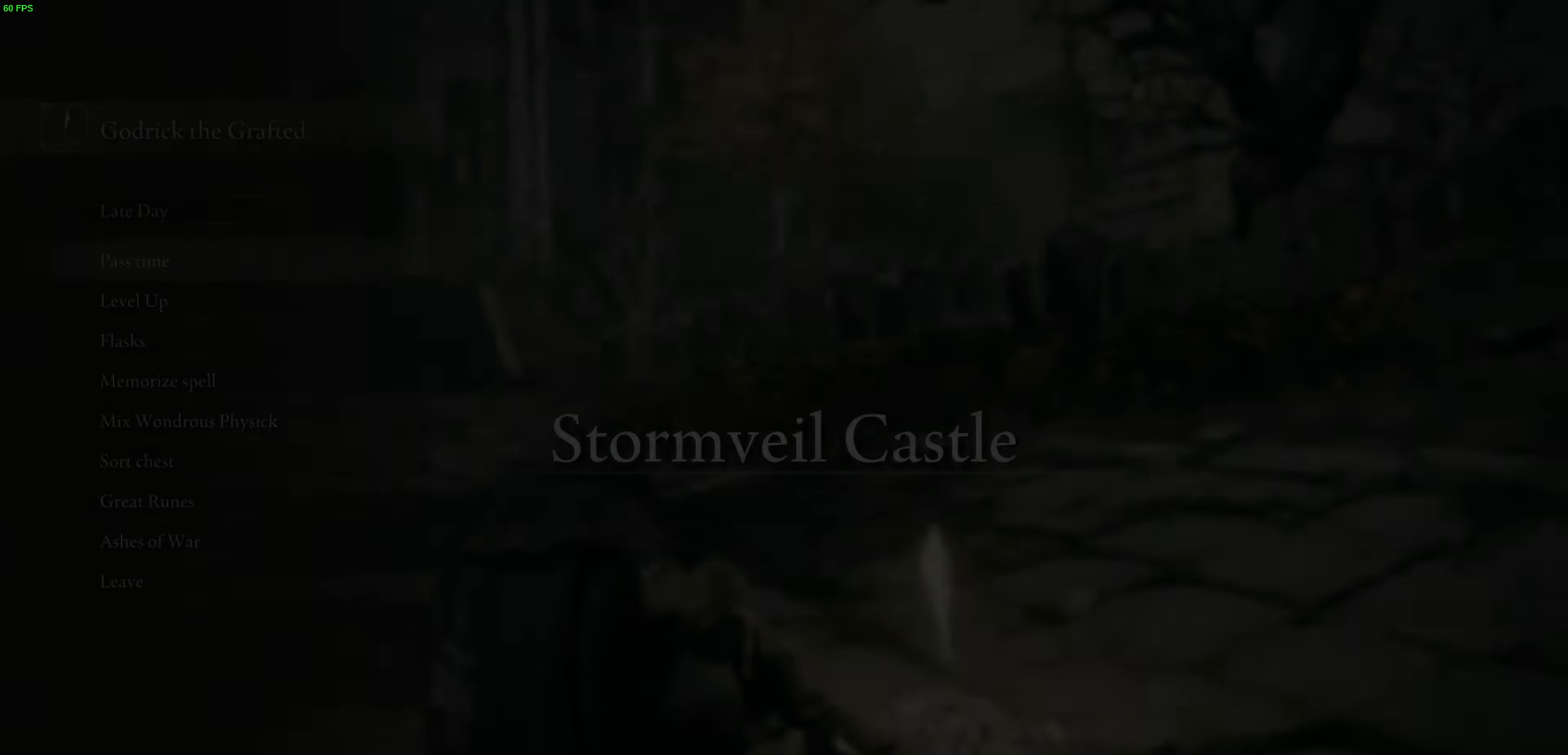
{"buttons": [], "left_stick": "center", "right_stick": "left", "events": [[383, "right_stick", "left"]]}
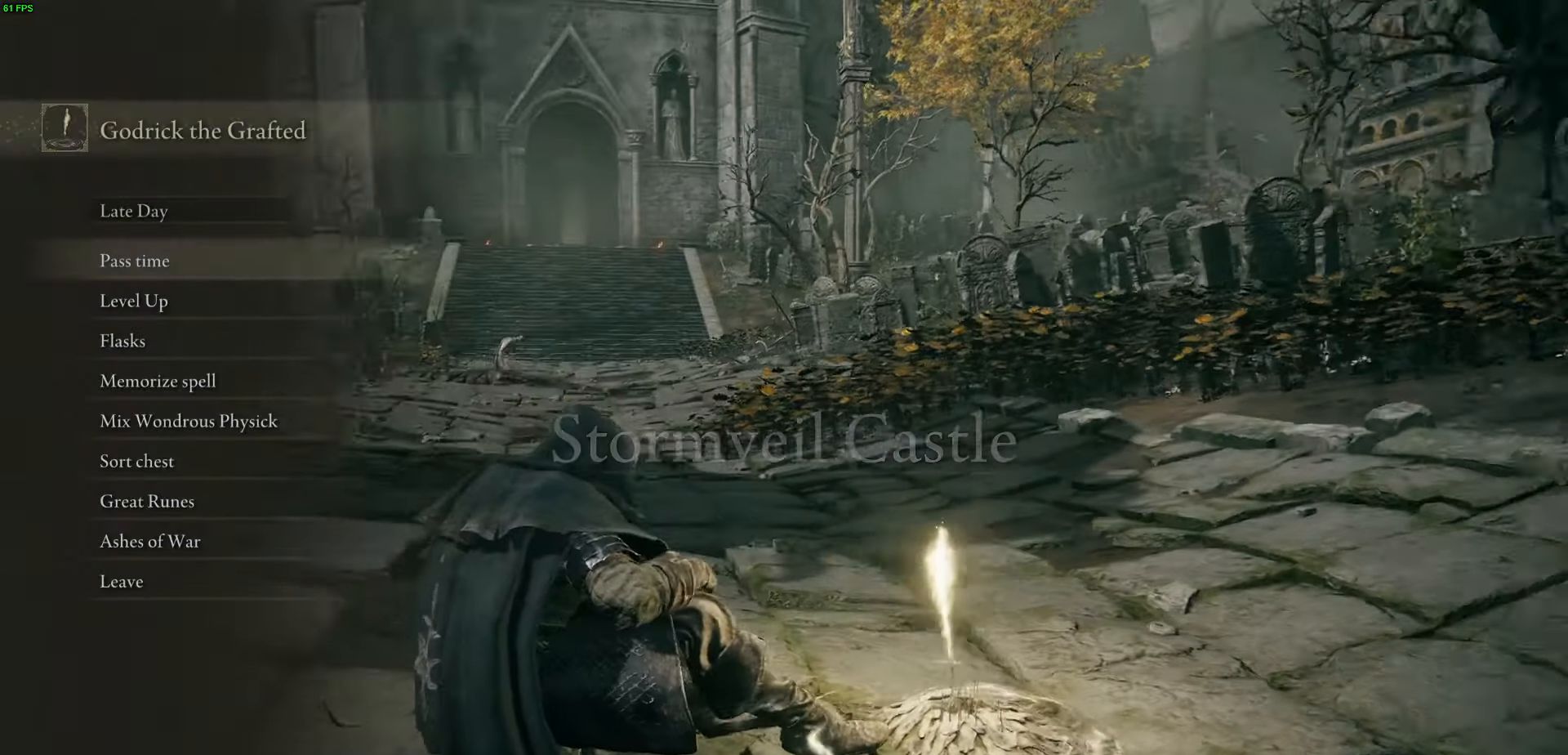
{"buttons": [], "left_stick": "center", "right_stick": "center", "events": [[116, "right_stick", "center"], [350, "B", "down"], [483, "B", "up"]]}
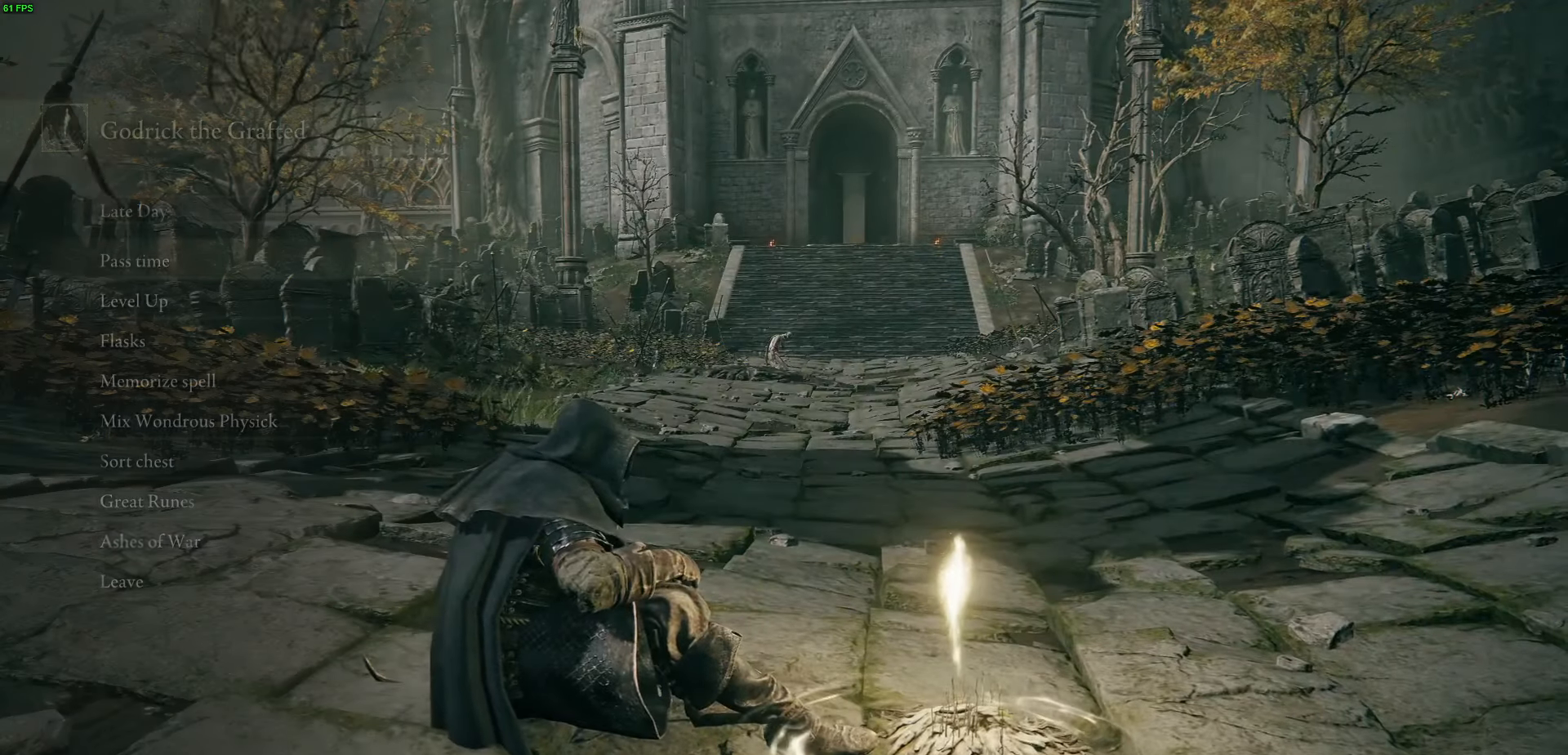
{"buttons": [], "left_stick": "center", "right_stick": "center", "events": [[433, "SELECT", "down"], [483, "SELECT", "up"]]}